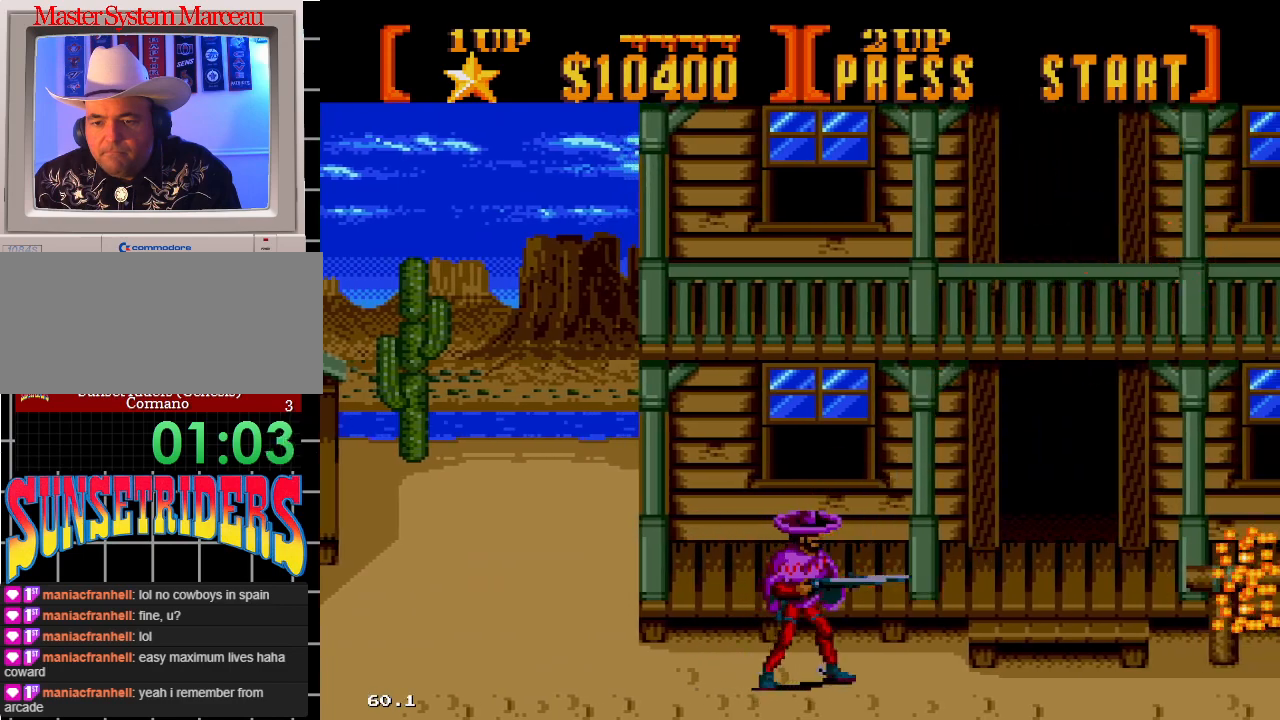
Gameplay with a controller; each line is a JSON object with the inputs held at the frame after it (dt_ms = milliseconds from this image to that frame). "events" lists button and stick changes between this image and that frame as [ms after this image, input, new state], when the widget could be followed in between. Not read: L3 R3.
{"dt_ms": 500, "buttons": ["A", "DPAD_RIGHT"], "events": [[383, "B", "up"], [383, "DPAD_RIGHT", "down"], [467, "A", "down"]]}
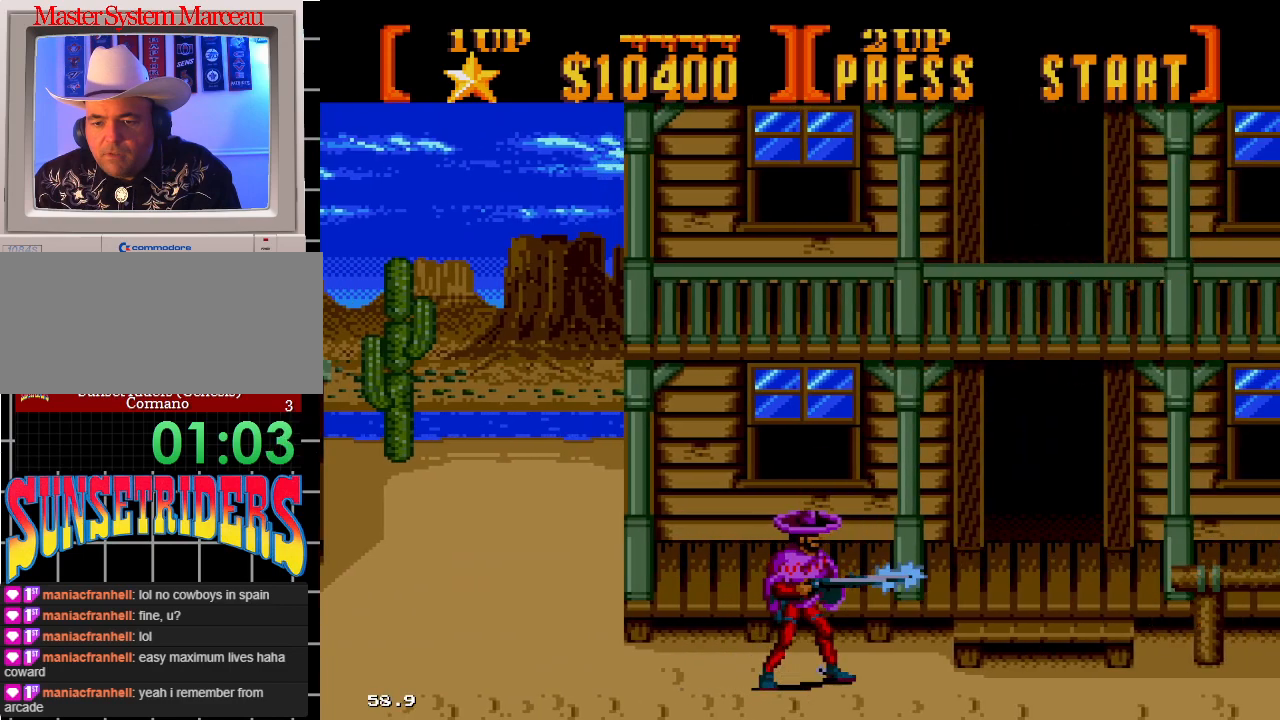
{"dt_ms": 500, "buttons": ["DPAD_UP", "DPAD_RIGHT"], "events": [[317, "DPAD_UP", "down"], [367, "A", "up"]]}
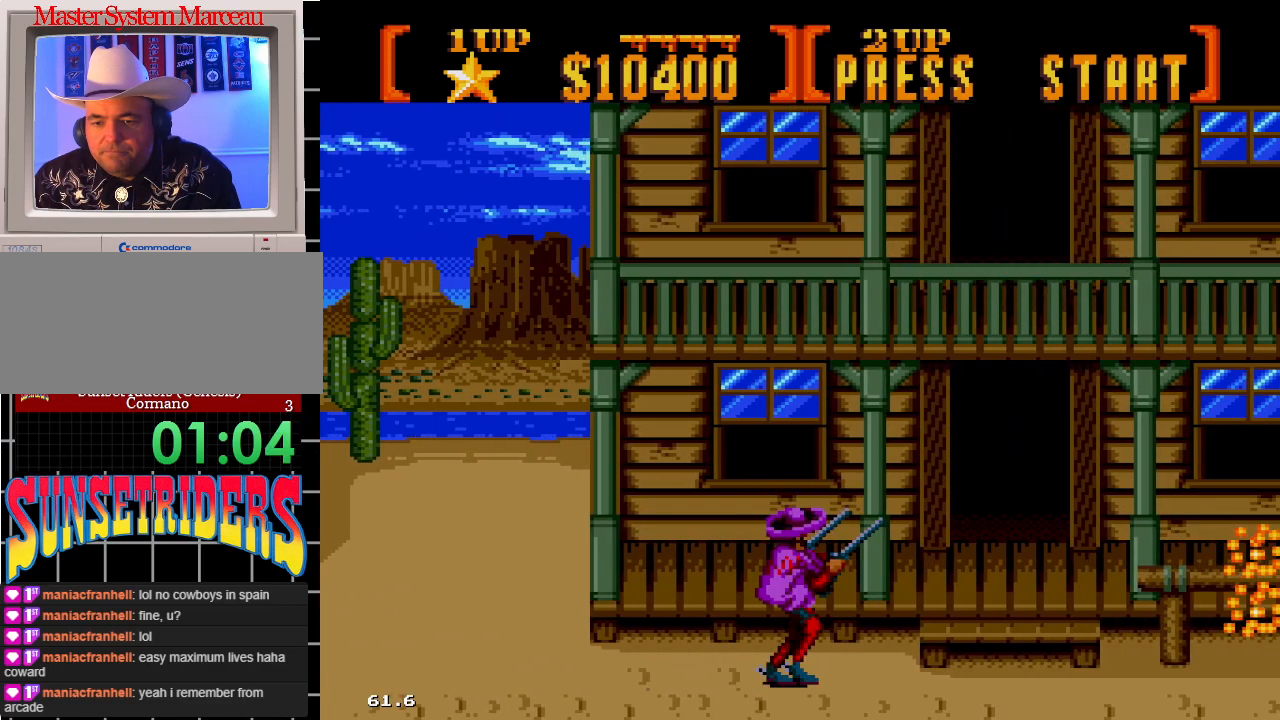
{"dt_ms": 500, "buttons": ["A", "DPAD_UP", "DPAD_RIGHT"], "events": [[117, "A", "down"]]}
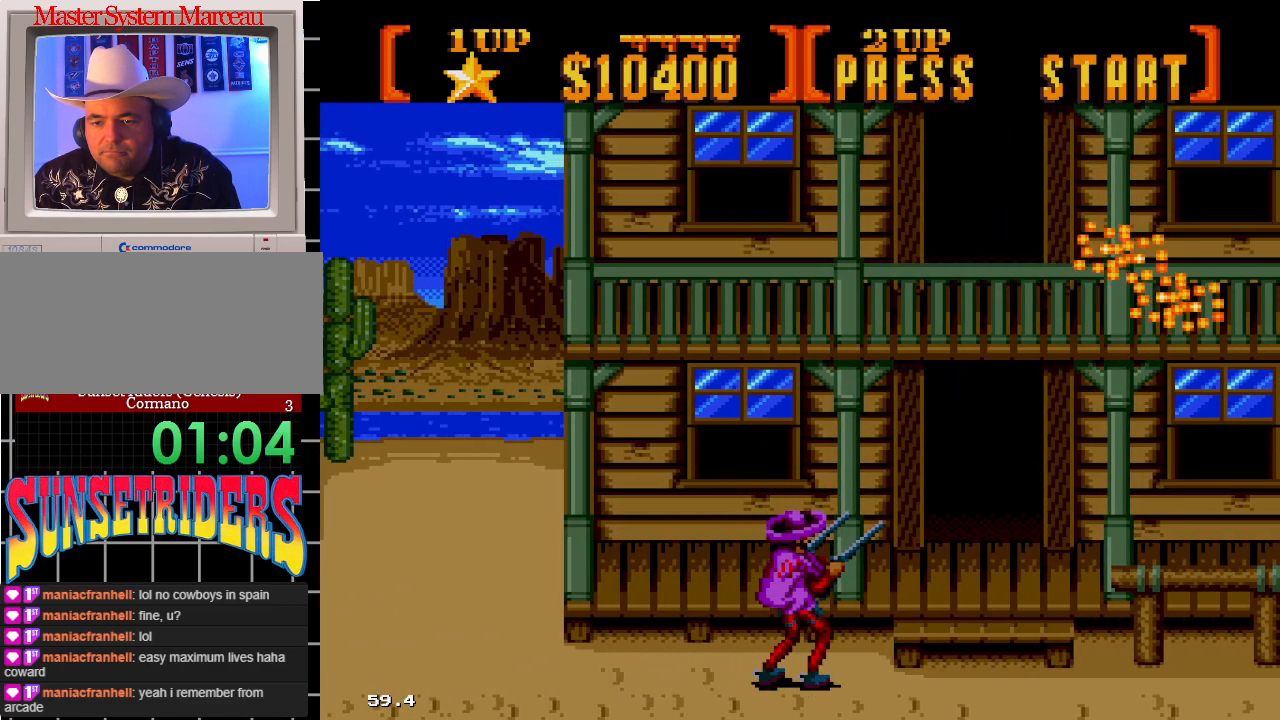
{"dt_ms": 500, "buttons": ["A", "DPAD_UP", "DPAD_RIGHT"], "events": [[150, "A", "up"], [433, "A", "down"]]}
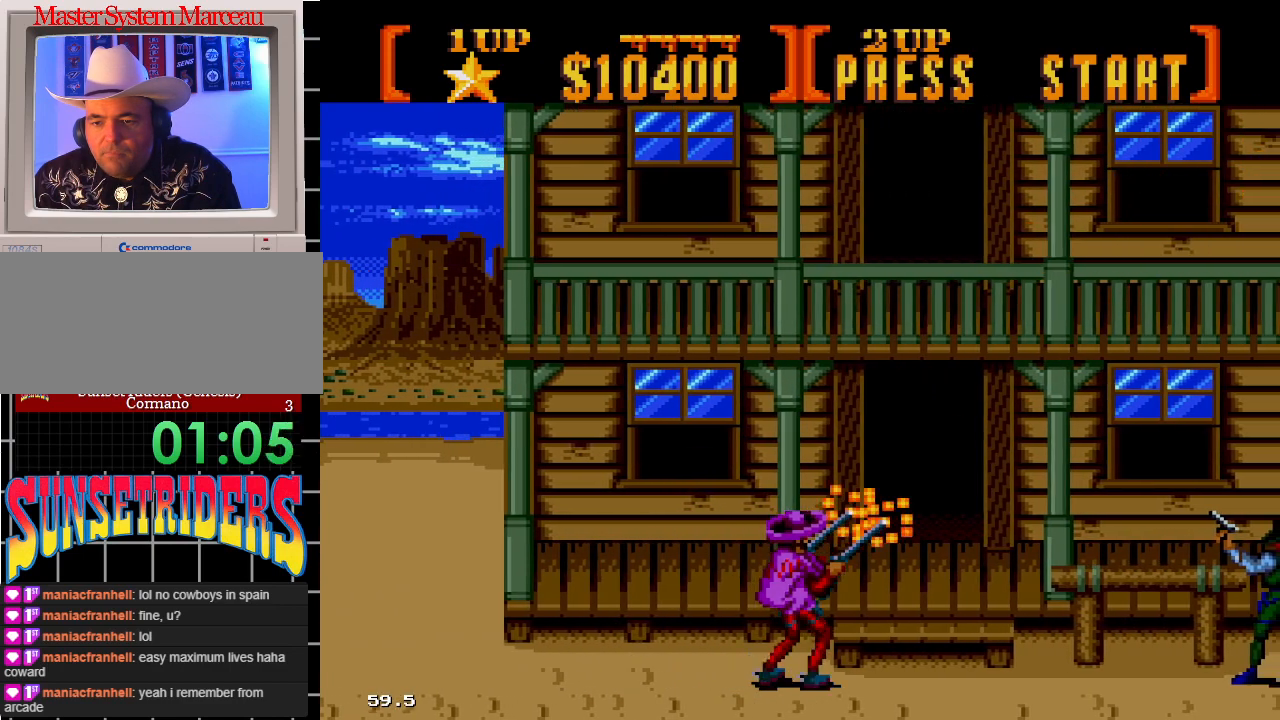
{"dt_ms": 500, "buttons": ["A", "DPAD_RIGHT"], "events": [[67, "DPAD_UP", "up"]]}
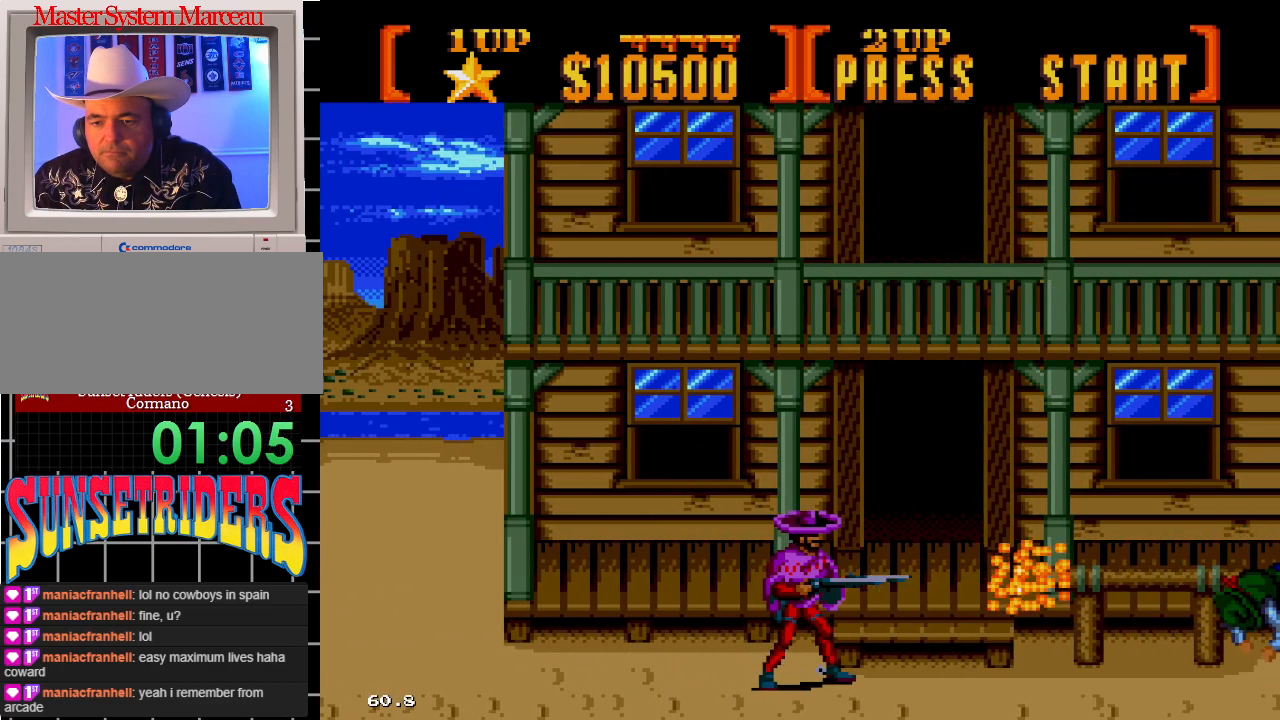
{"dt_ms": 1000, "buttons": ["A", "DPAD_RIGHT"]}
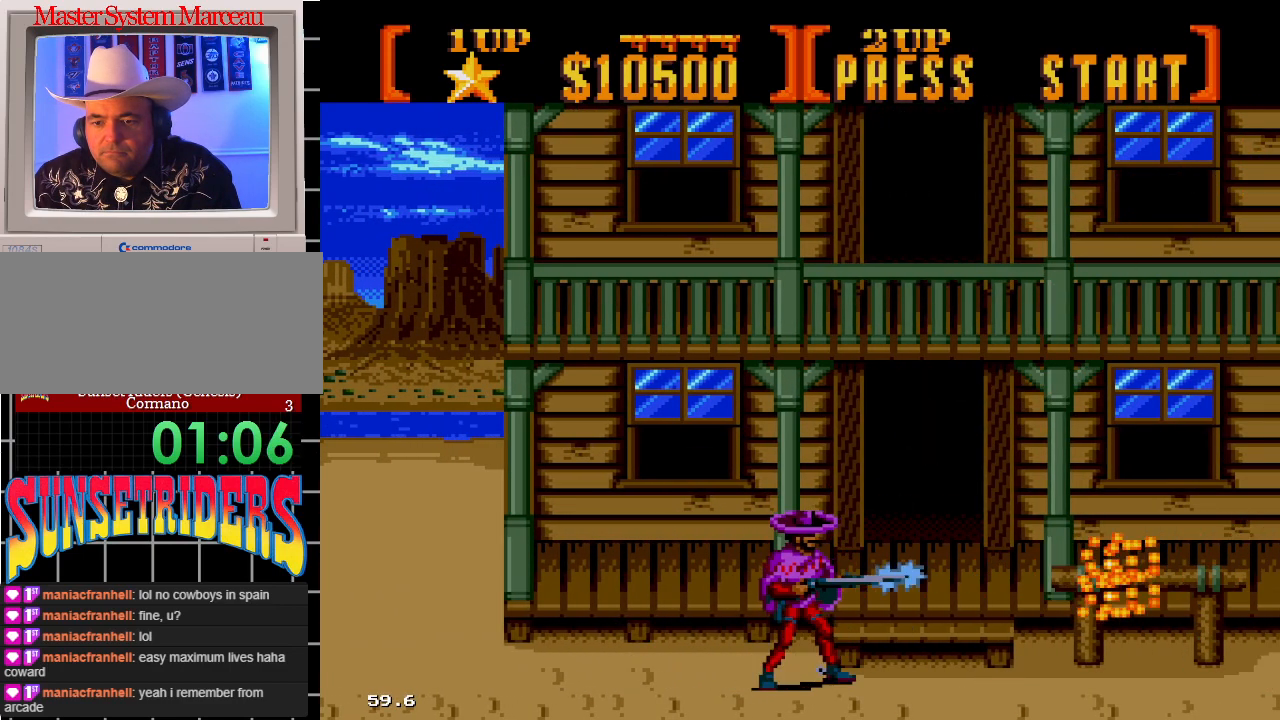
{"dt_ms": 500, "buttons": ["DPAD_RIGHT"], "events": [[250, "A", "up"]]}
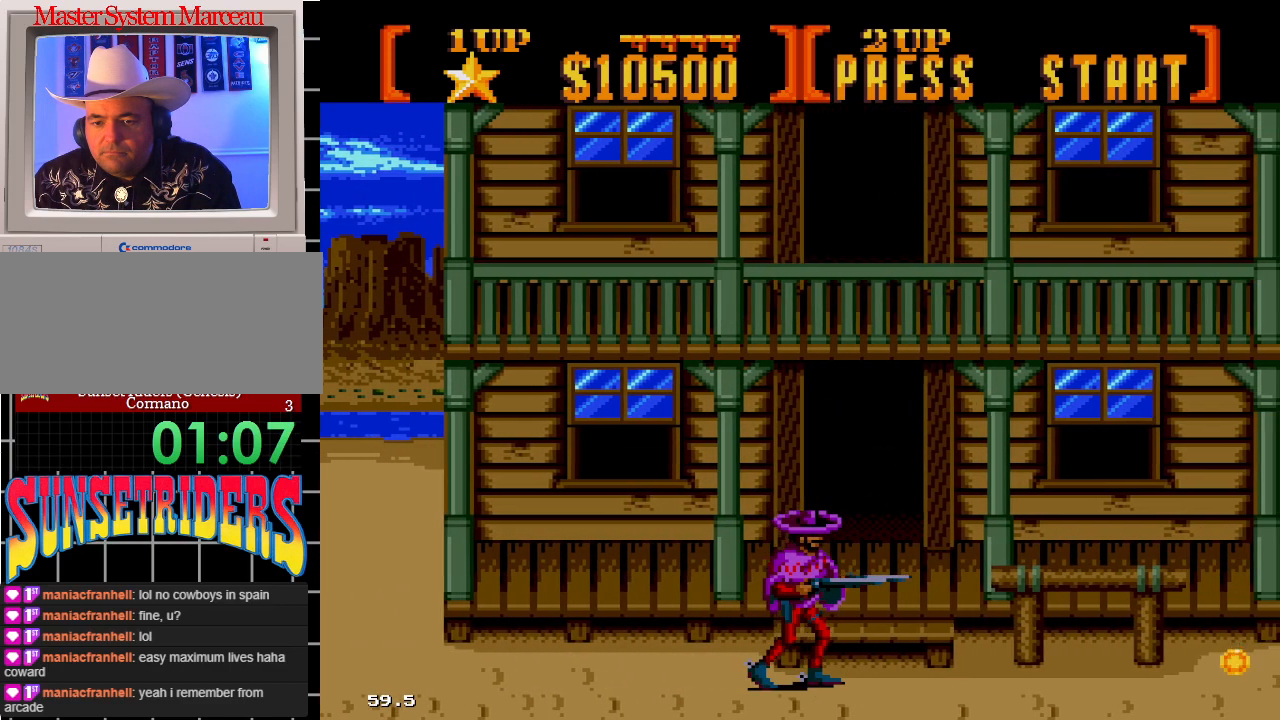
{"dt_ms": 500, "buttons": ["A", "DPAD_UP", "DPAD_RIGHT"], "events": [[67, "A", "down"], [67, "DPAD_UP", "down"]]}
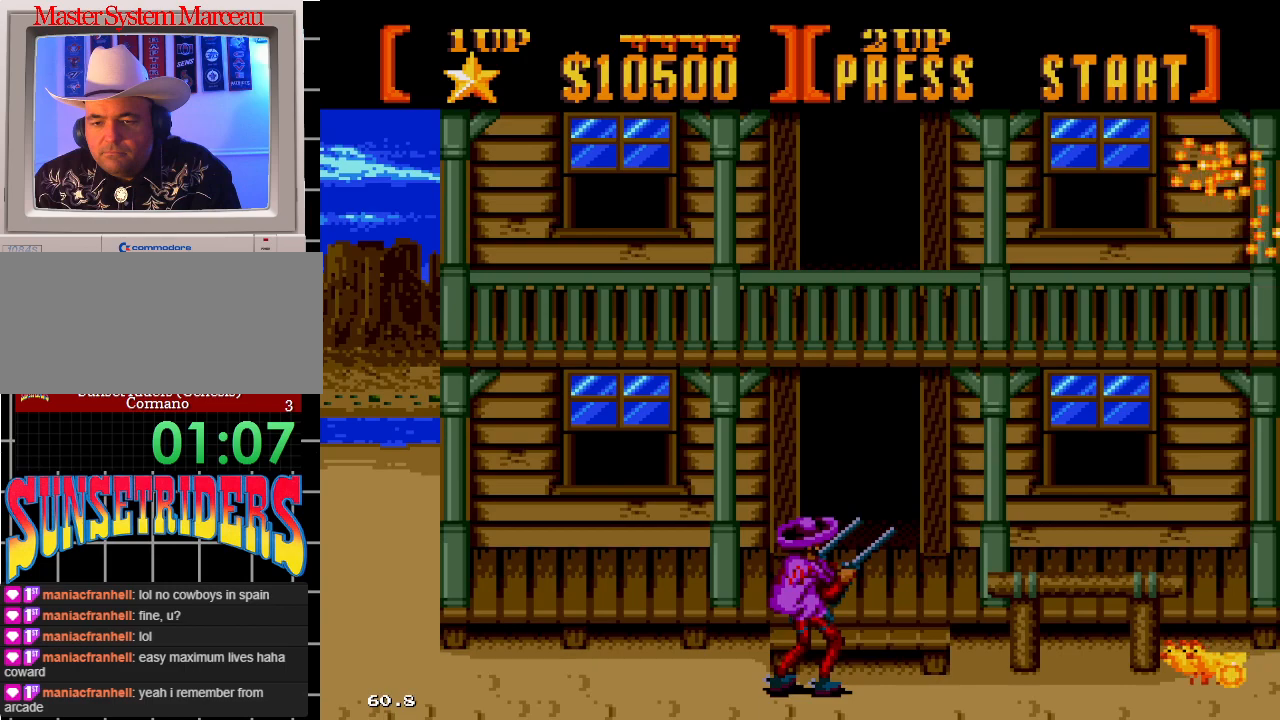
{"dt_ms": 500, "buttons": ["DPAD_UP"], "events": [[283, "DPAD_UP", "up"], [367, "A", "up"], [433, "DPAD_UP", "down"], [467, "DPAD_RIGHT", "up"]]}
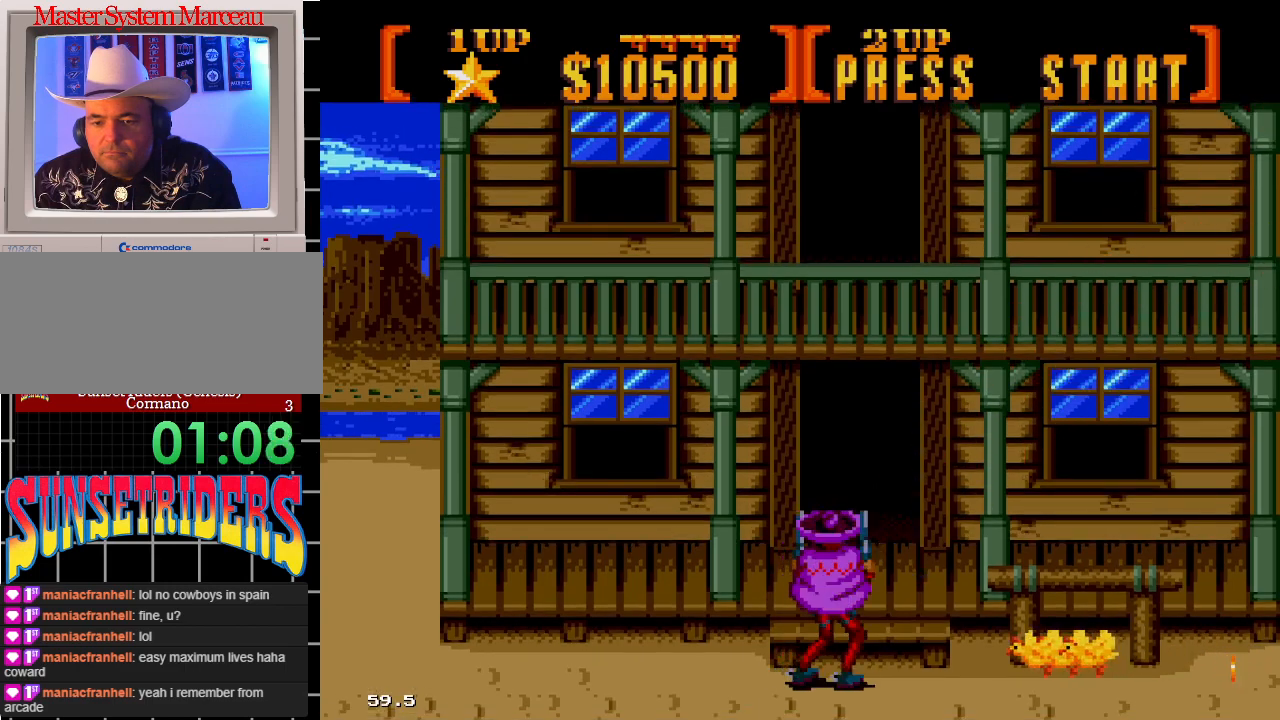
{"dt_ms": 500, "buttons": ["C", "DPAD_UP"], "events": [[50, "DPAD_RIGHT", "down"], [183, "DPAD_RIGHT", "up"], [267, "C", "down"]]}
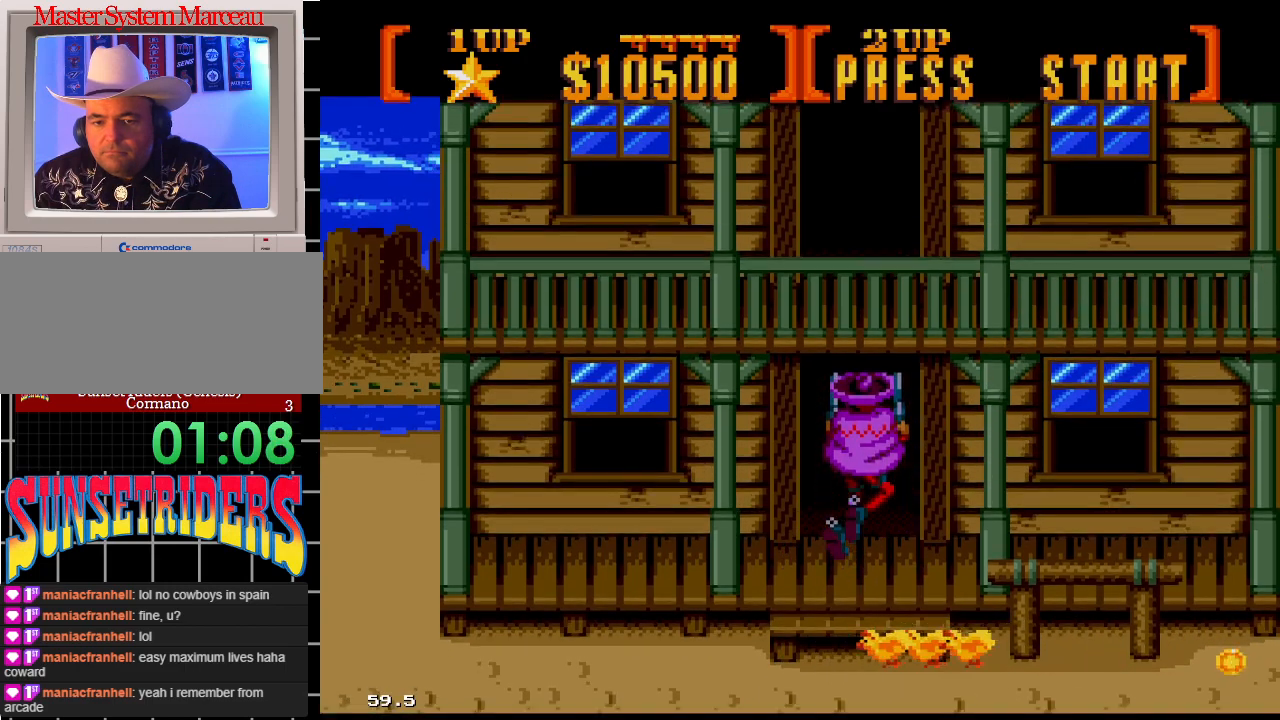
{"dt_ms": 500, "buttons": [], "events": [[167, "C", "up"], [450, "DPAD_UP", "up"]]}
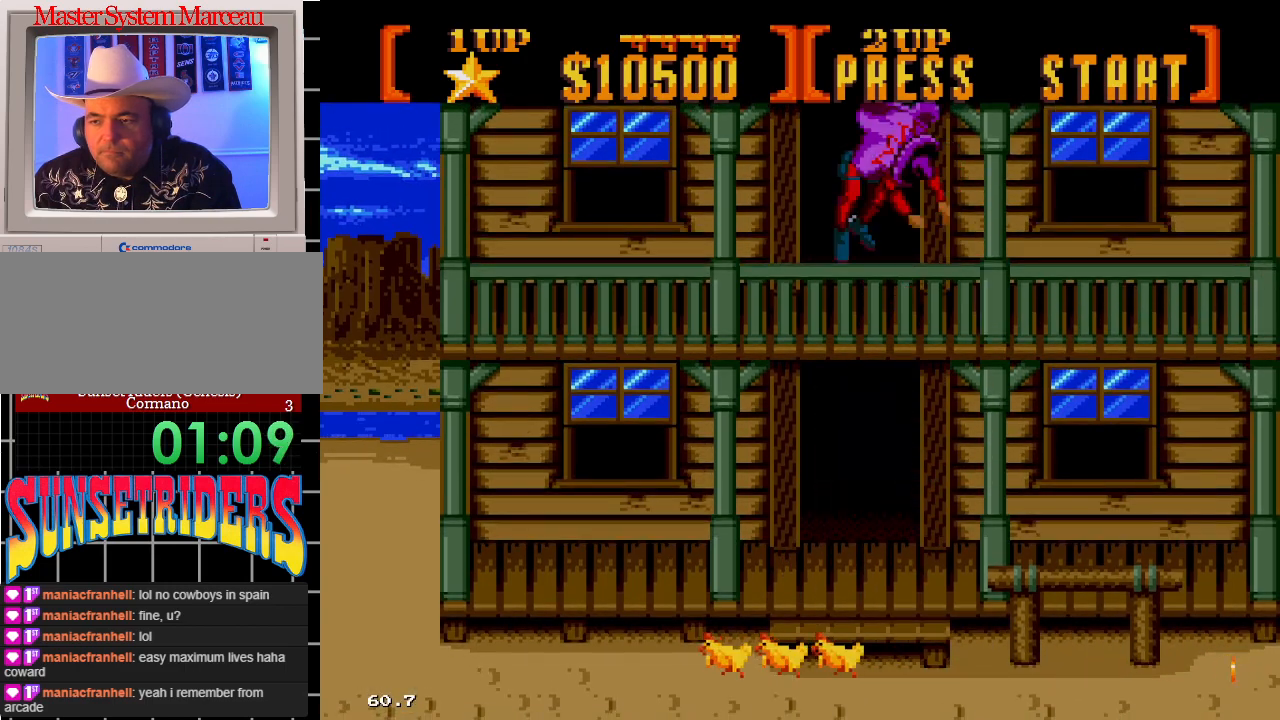
{"dt_ms": 500, "buttons": [], "events": []}
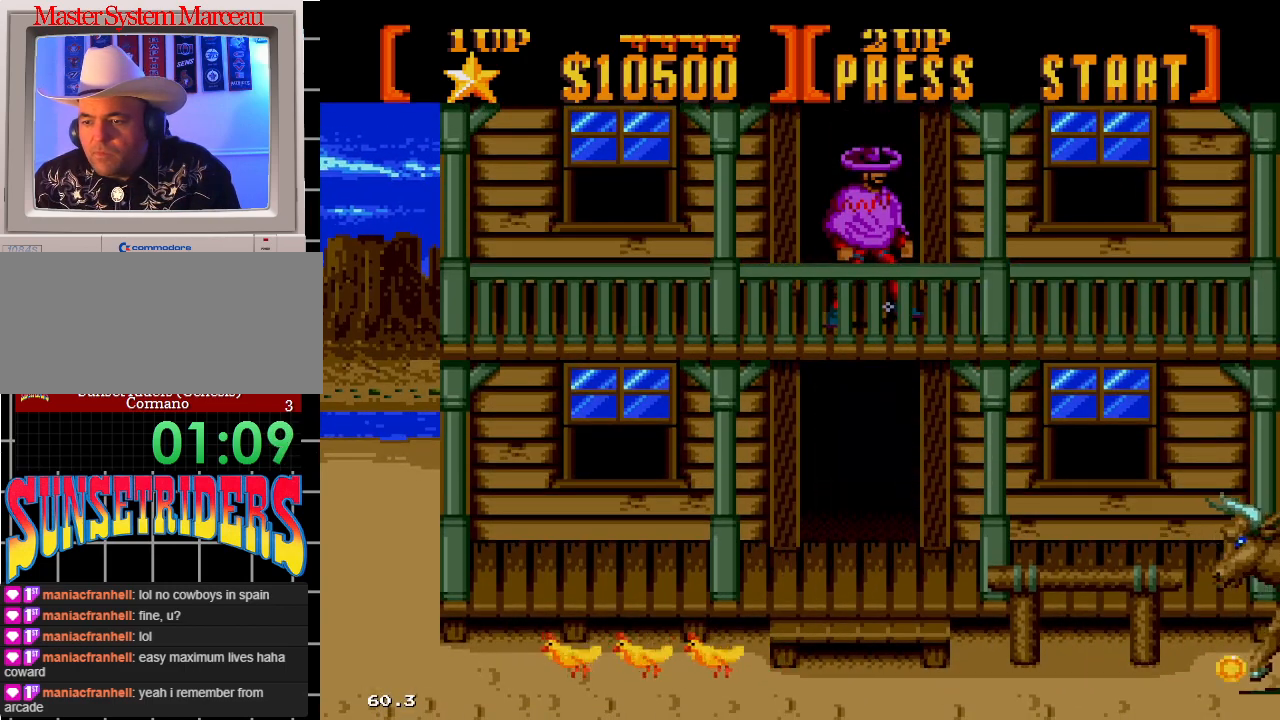
{"dt_ms": 500, "buttons": ["DPAD_RIGHT"], "events": [[450, "DPAD_RIGHT", "down"]]}
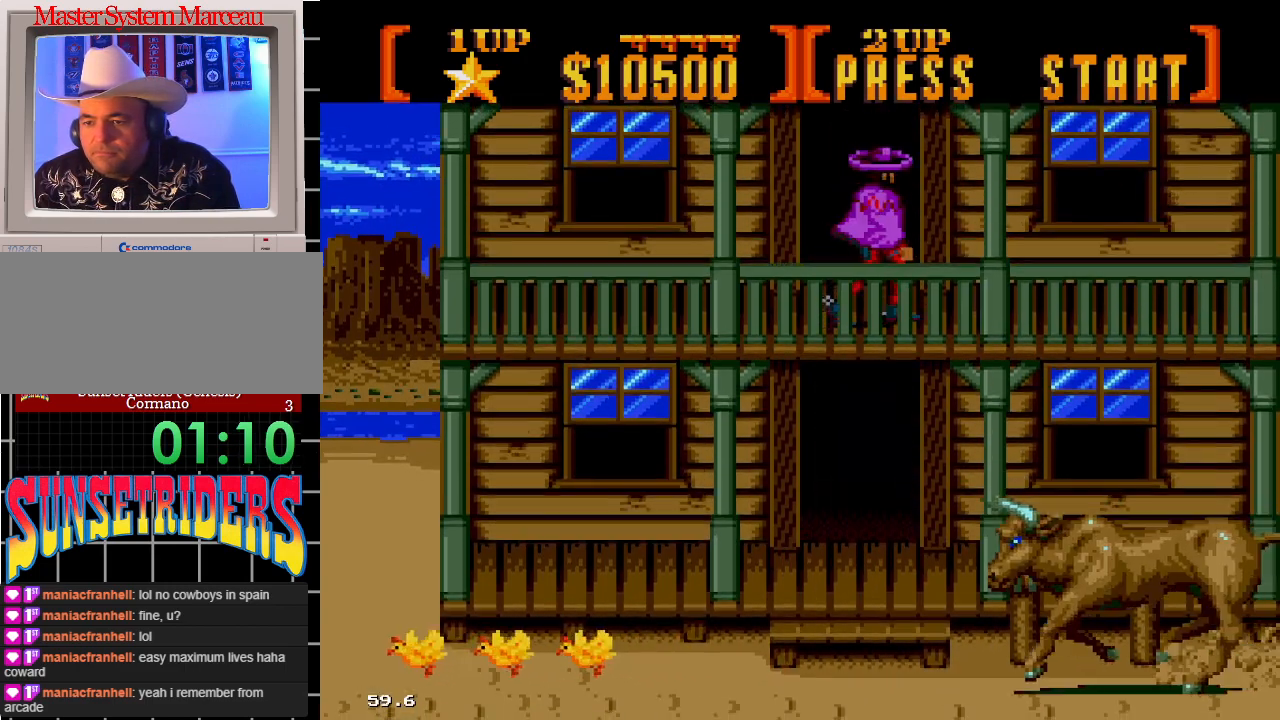
{"dt_ms": 500, "buttons": [], "events": [[100, "DPAD_RIGHT", "up"]]}
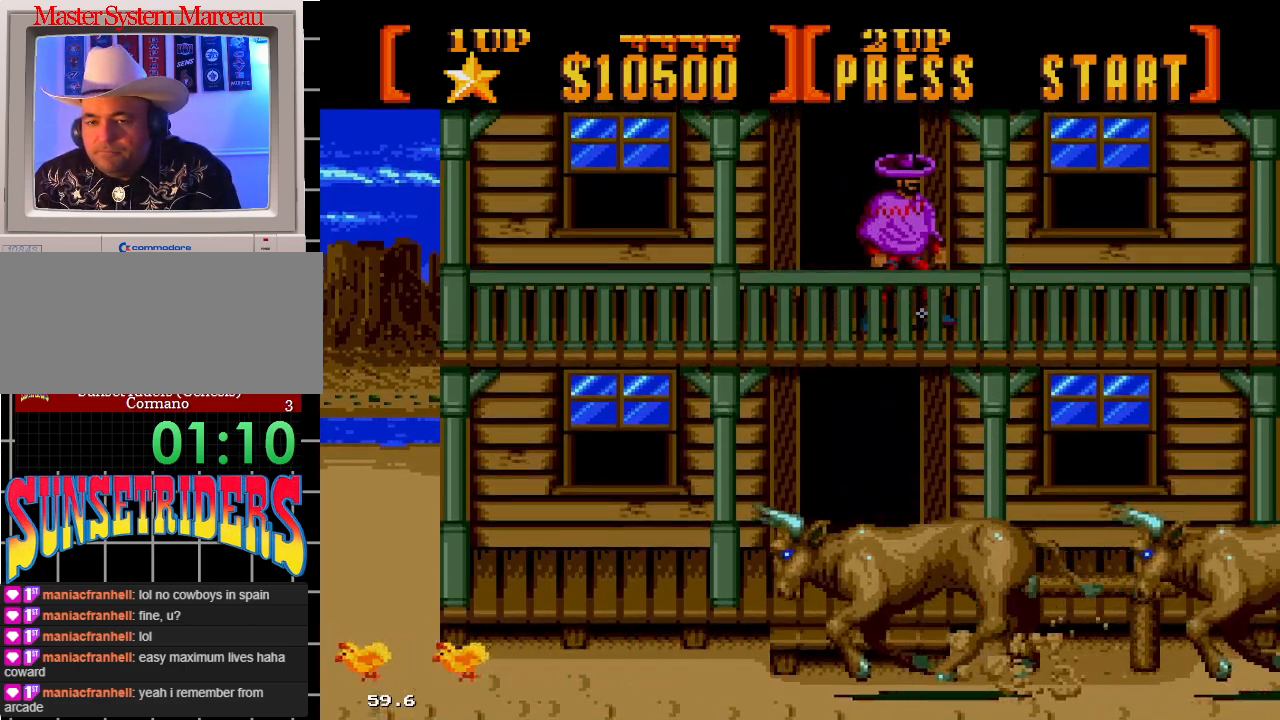
{"dt_ms": 500, "buttons": [], "events": [[167, "DPAD_RIGHT", "down"], [367, "DPAD_RIGHT", "up"]]}
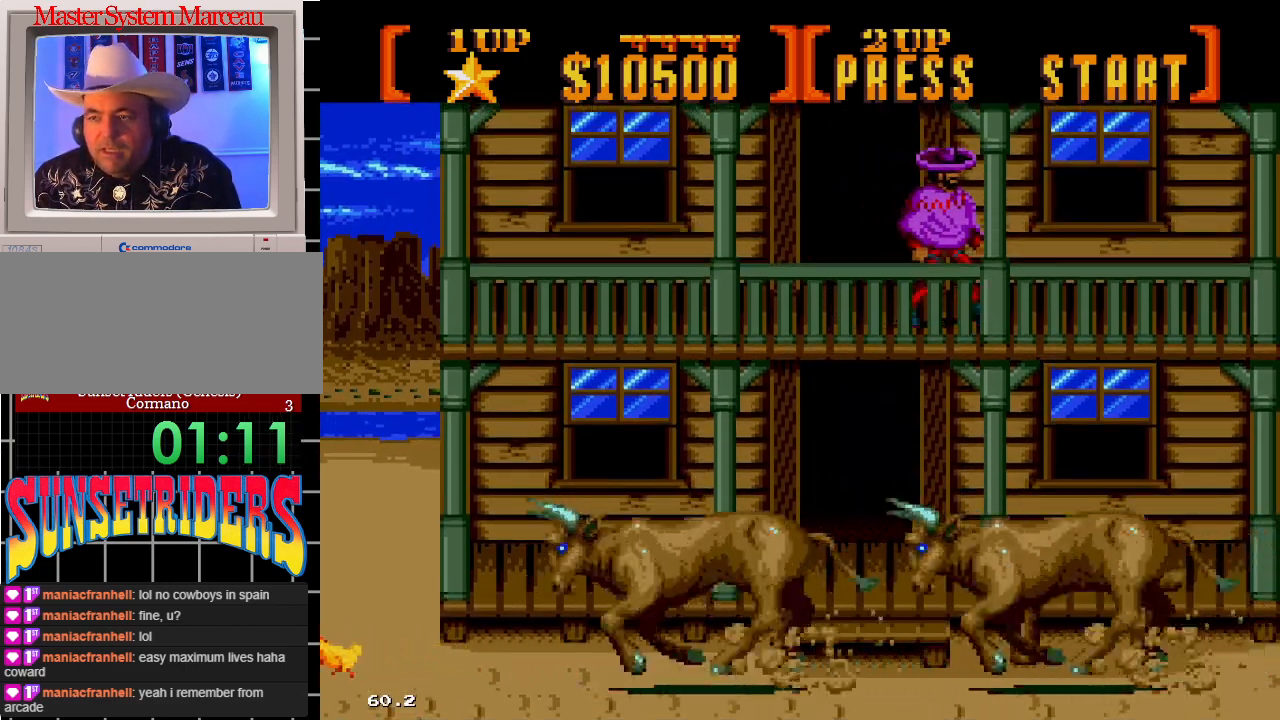
{"dt_ms": 500, "buttons": [], "events": []}
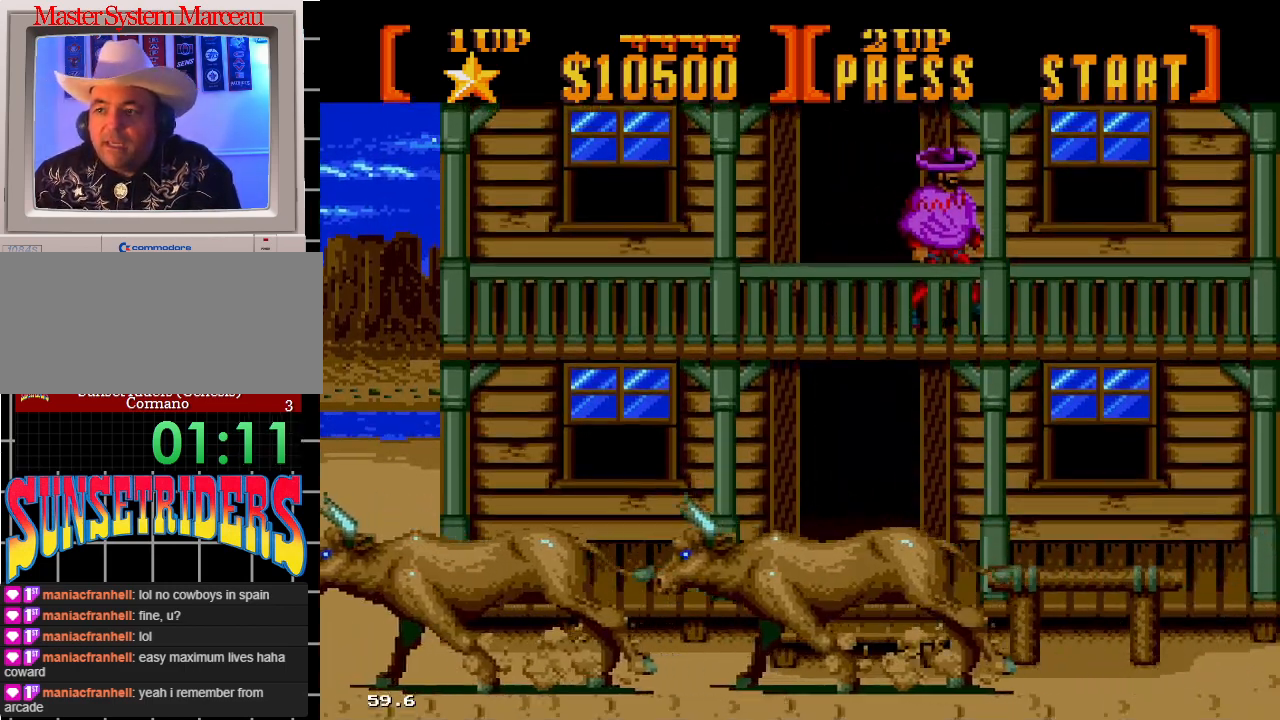
{"dt_ms": 500, "buttons": [], "events": []}
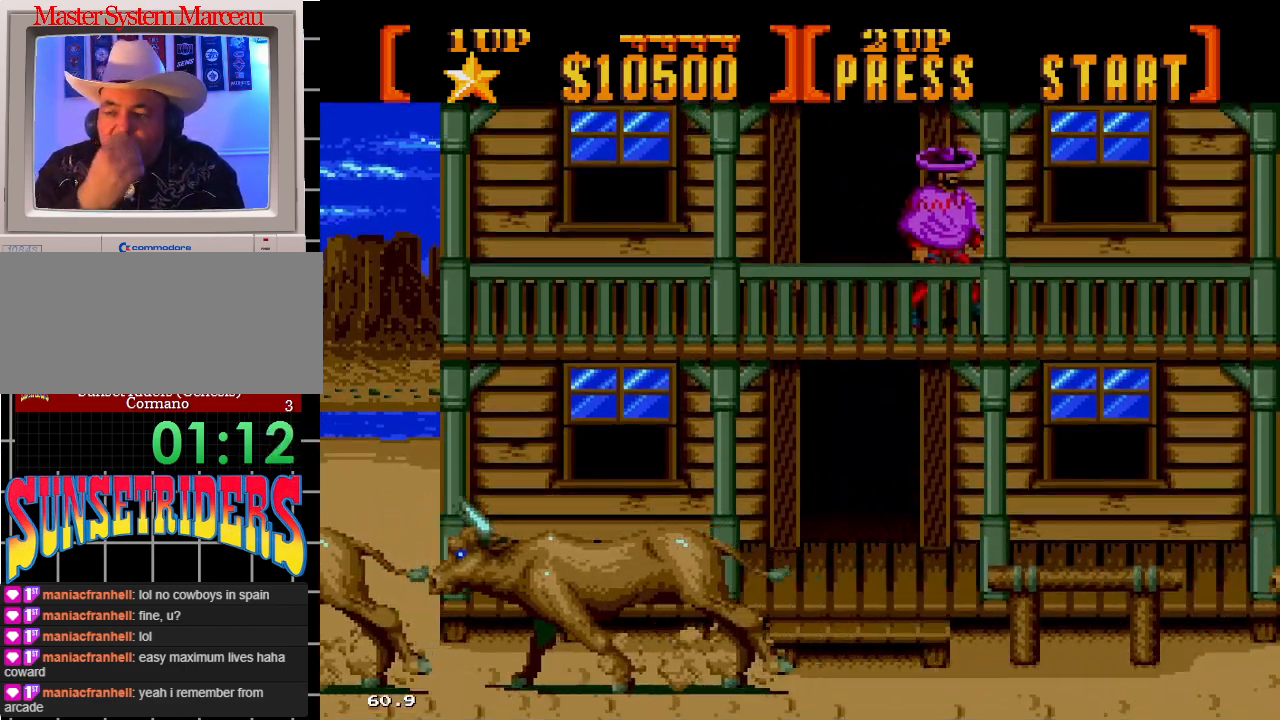
{"dt_ms": 500, "buttons": [], "events": []}
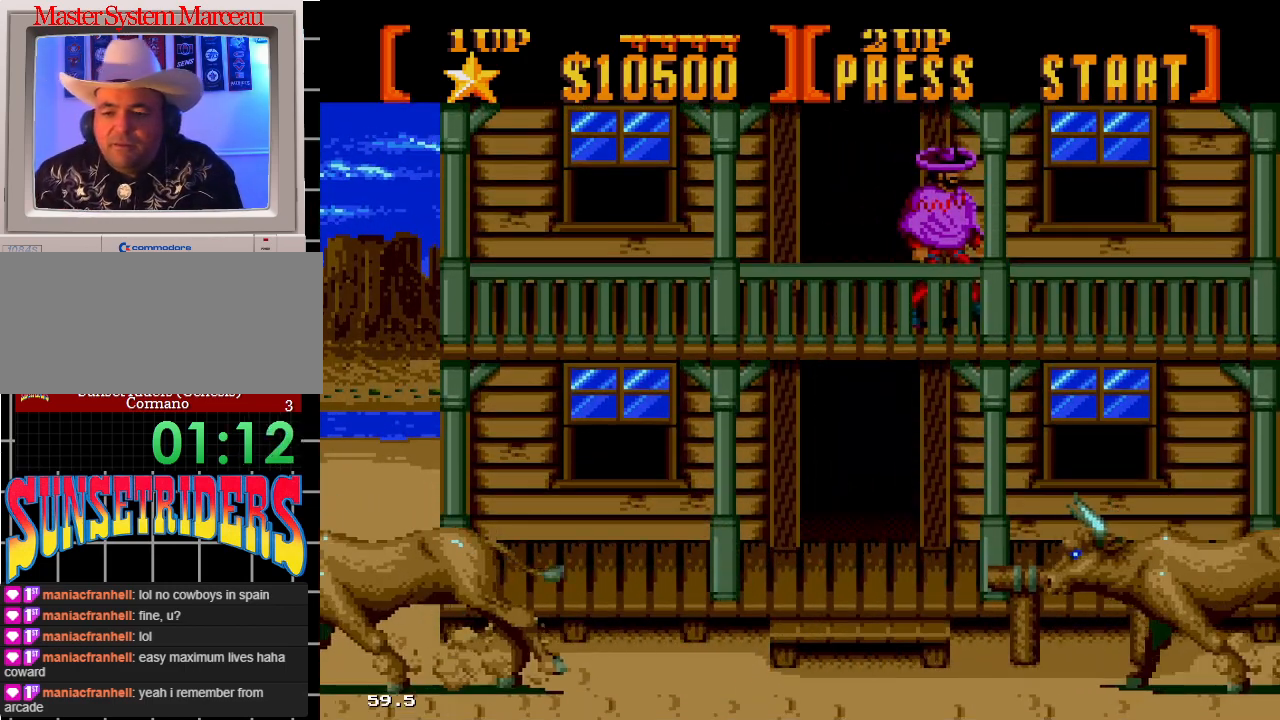
{"dt_ms": 500, "buttons": [], "events": [[233, "DPAD_RIGHT", "down"], [417, "DPAD_RIGHT", "up"]]}
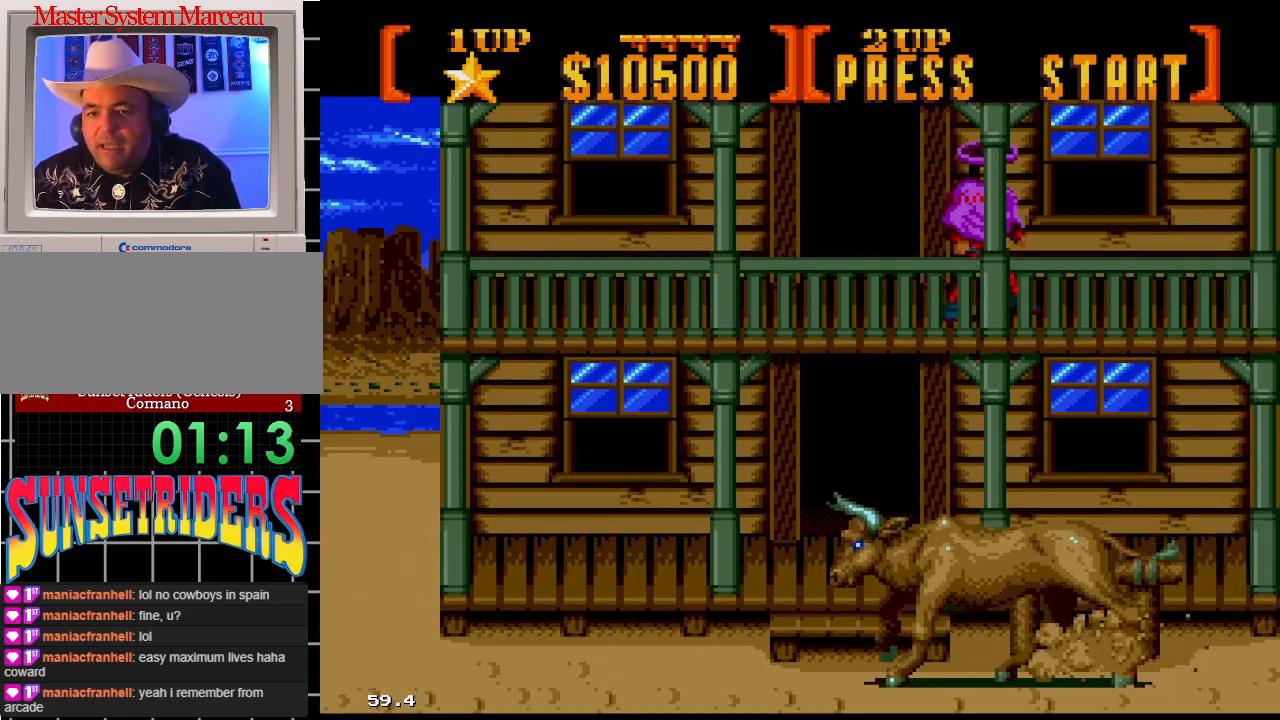
{"dt_ms": 500, "buttons": [], "events": []}
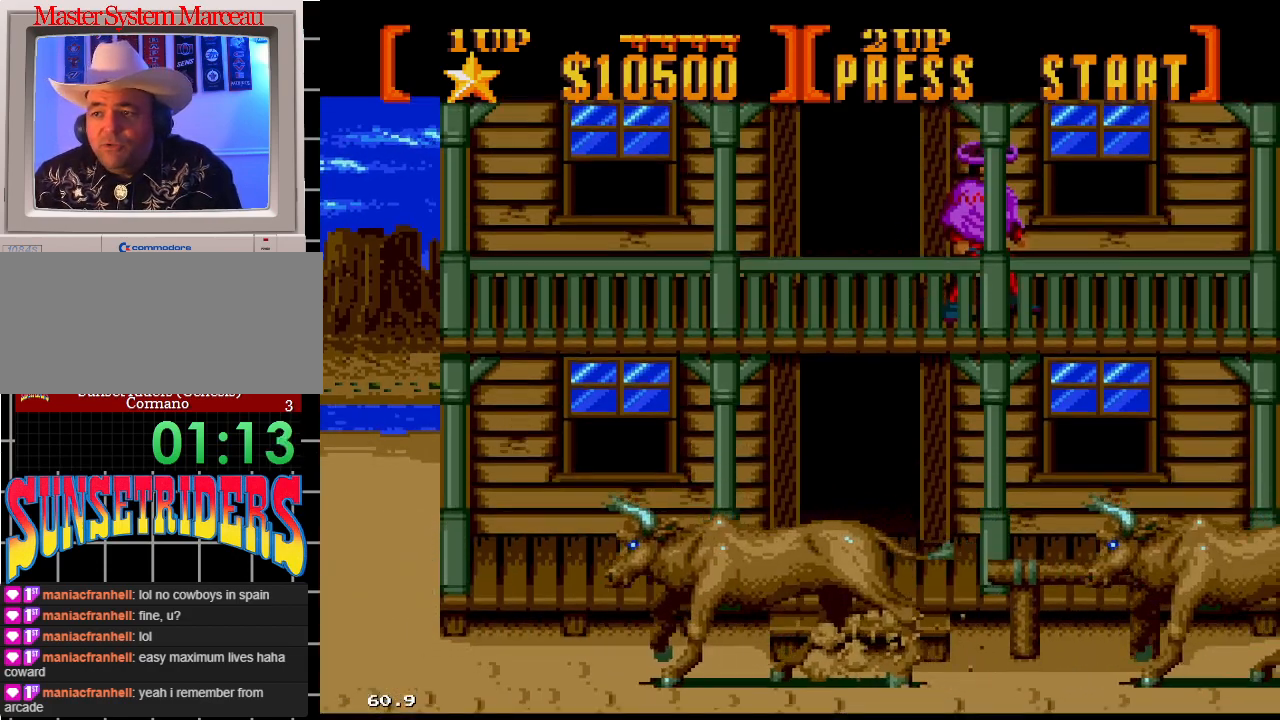
{"dt_ms": 500, "buttons": [], "events": []}
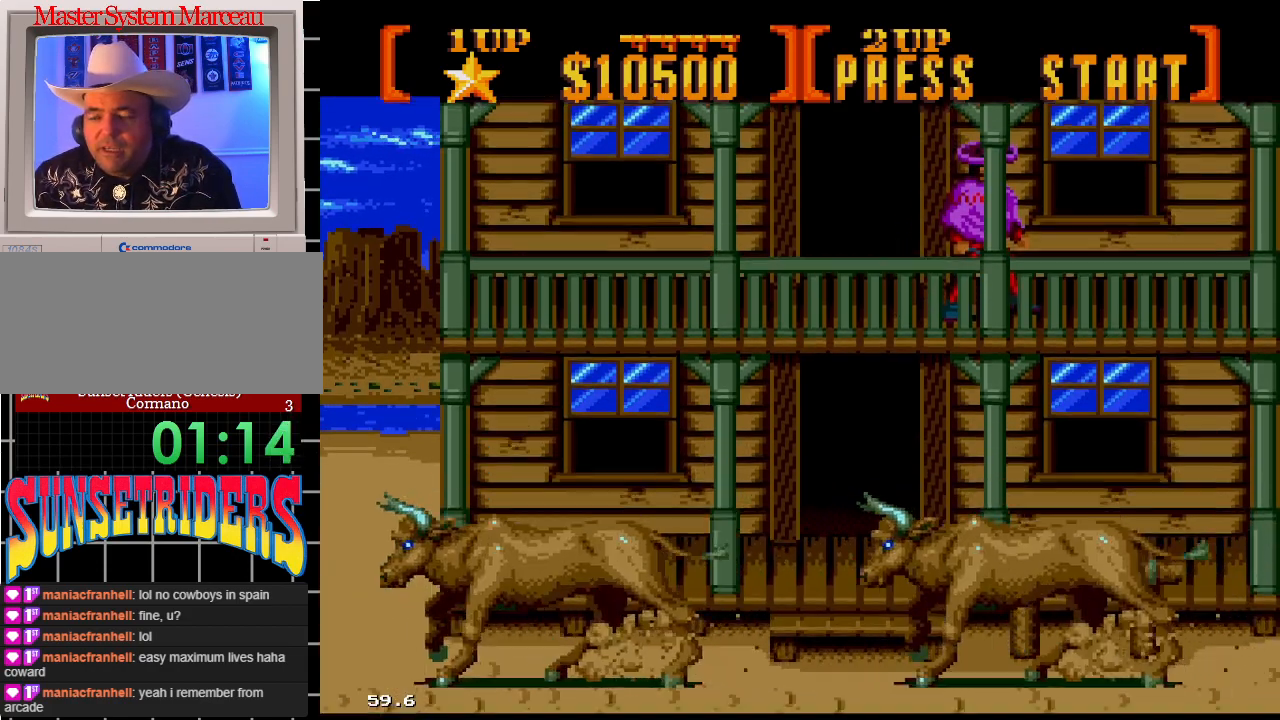
{"dt_ms": 500, "buttons": [], "events": []}
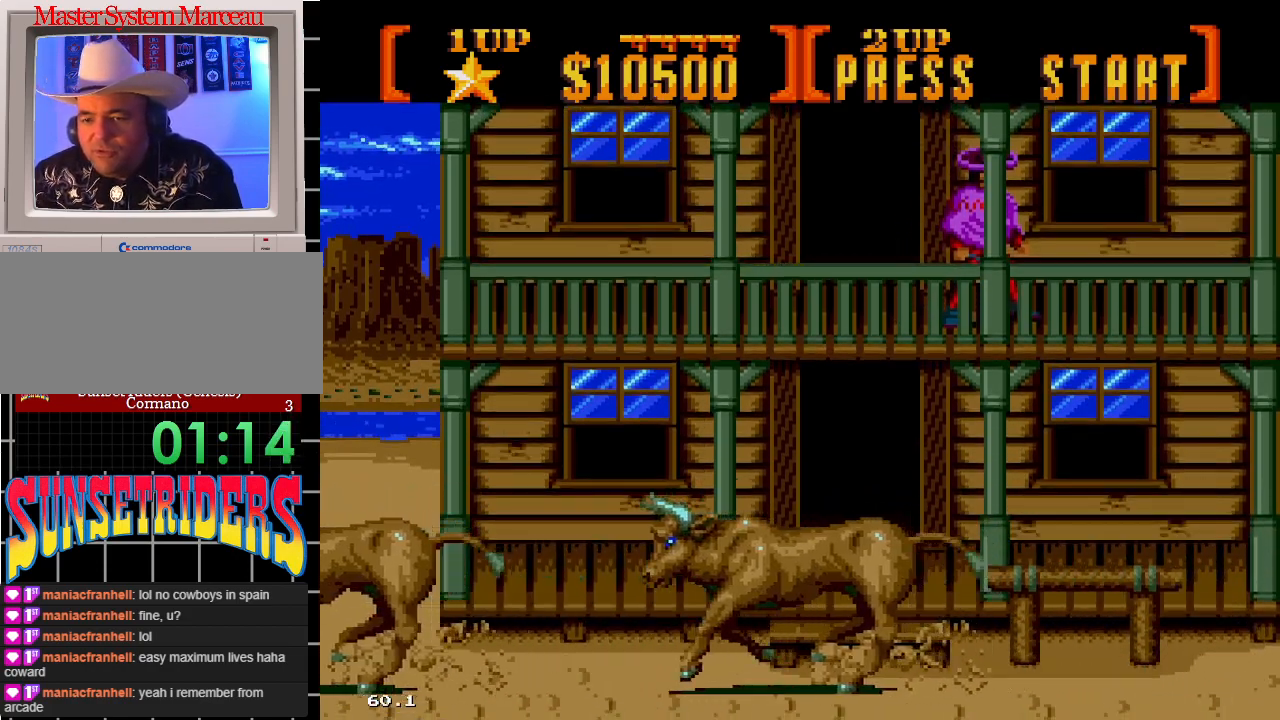
{"dt_ms": 500, "buttons": [], "events": [[267, "DPAD_RIGHT", "down"], [400, "DPAD_RIGHT", "up"]]}
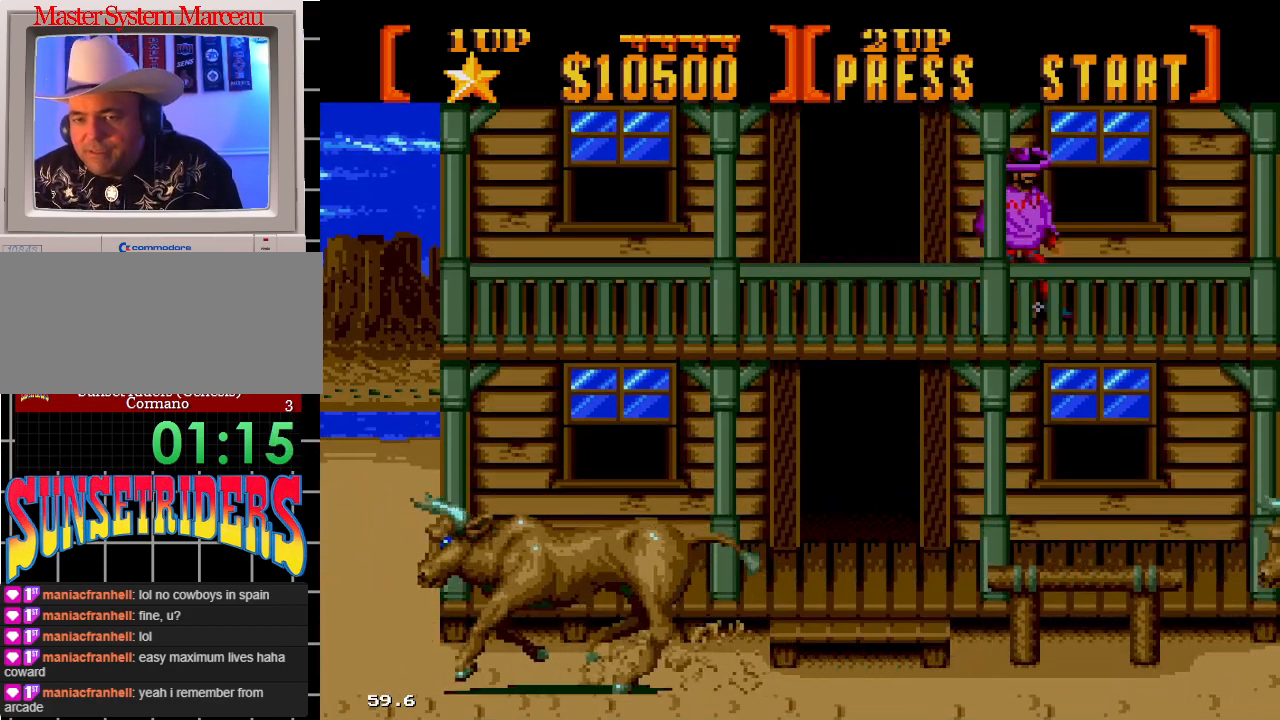
{"dt_ms": 500, "buttons": [], "events": []}
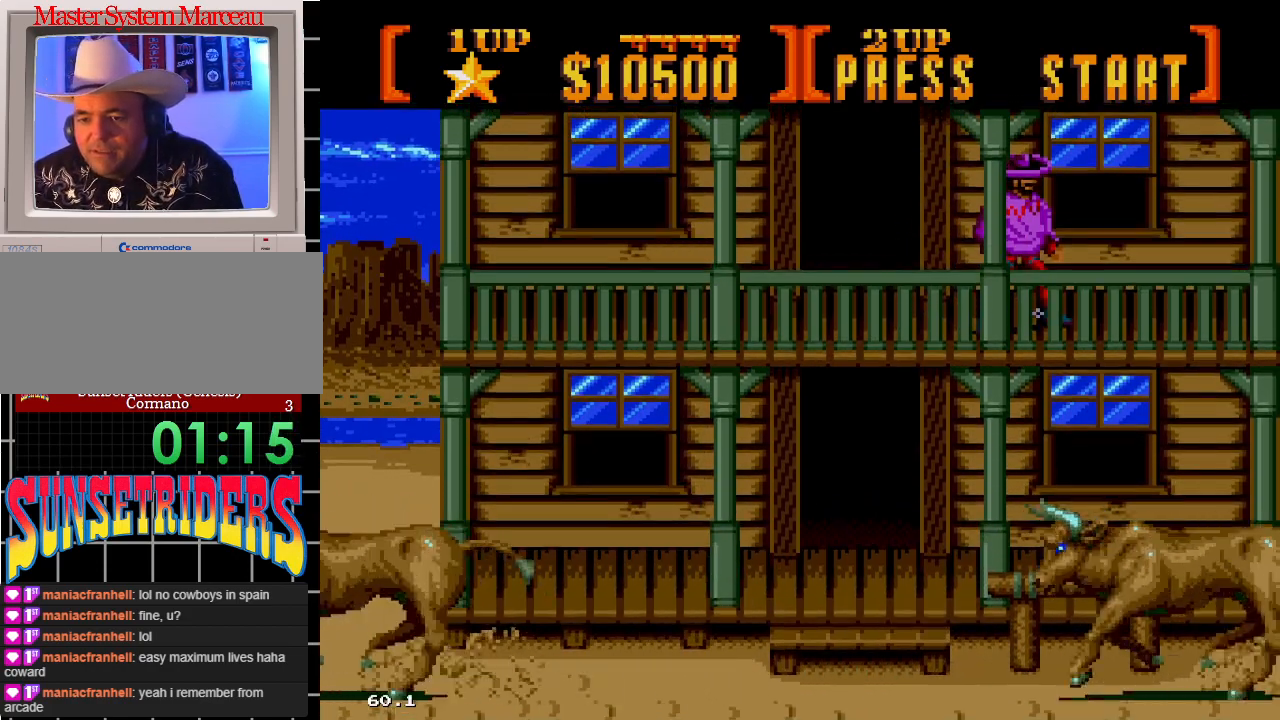
{"dt_ms": 500, "buttons": [], "events": [[233, "DPAD_RIGHT", "down"], [400, "DPAD_RIGHT", "up"]]}
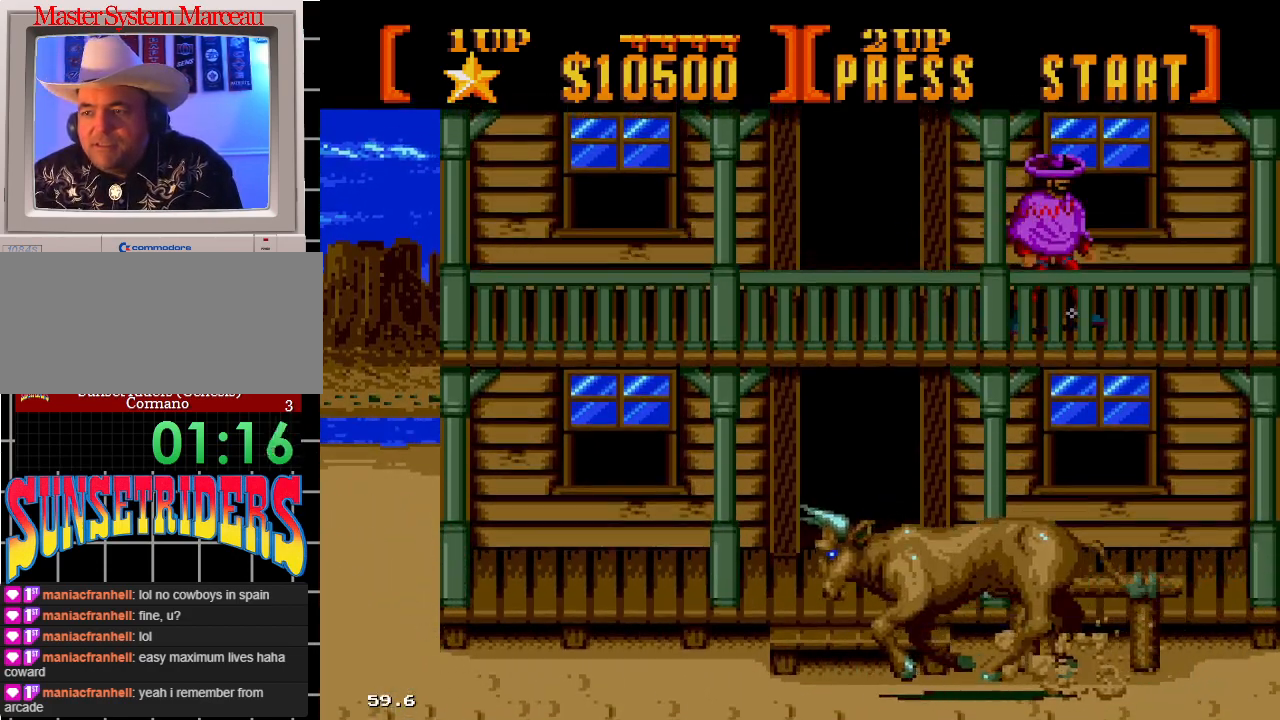
{"dt_ms": 500, "buttons": [], "events": []}
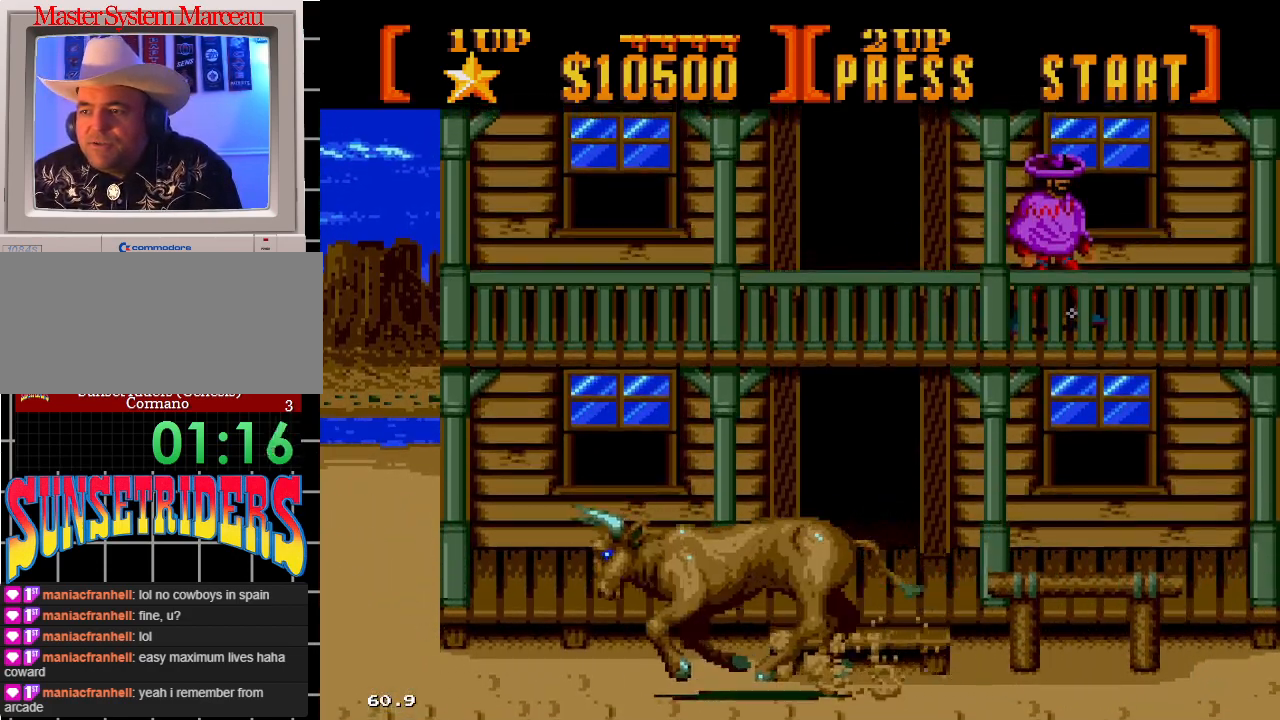
{"dt_ms": 500, "buttons": [], "events": []}
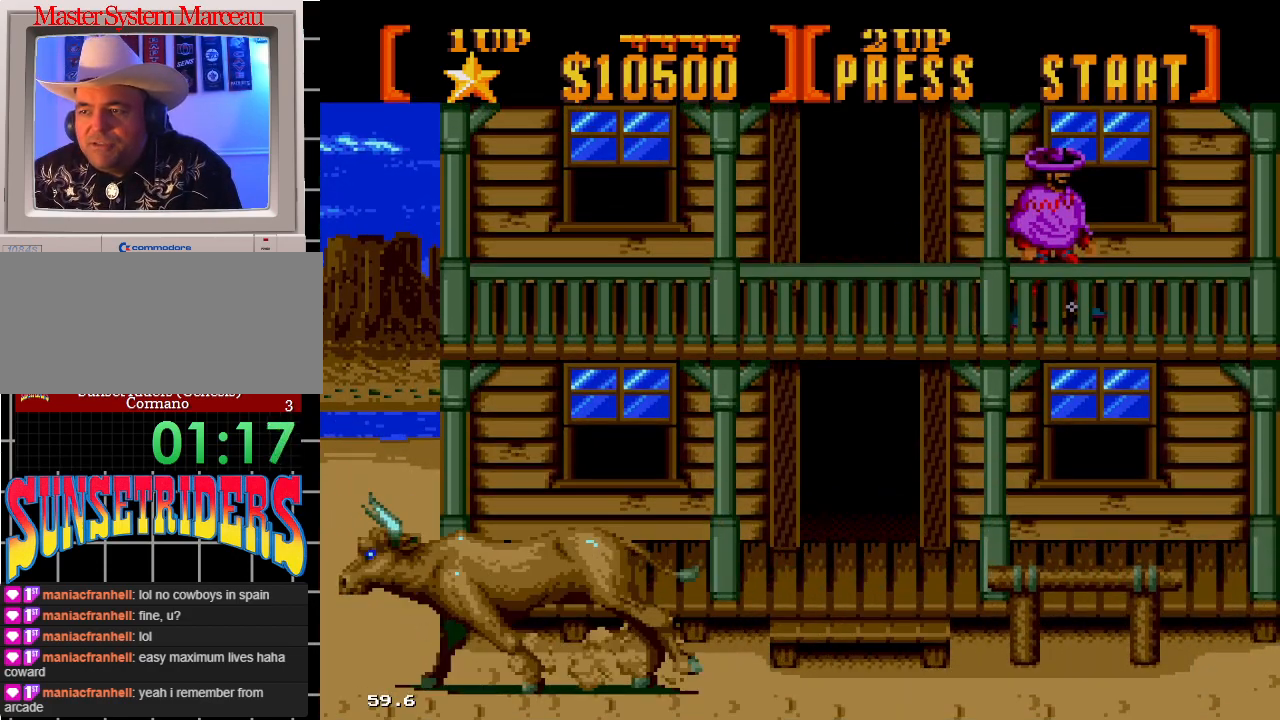
{"dt_ms": 500, "buttons": [], "events": []}
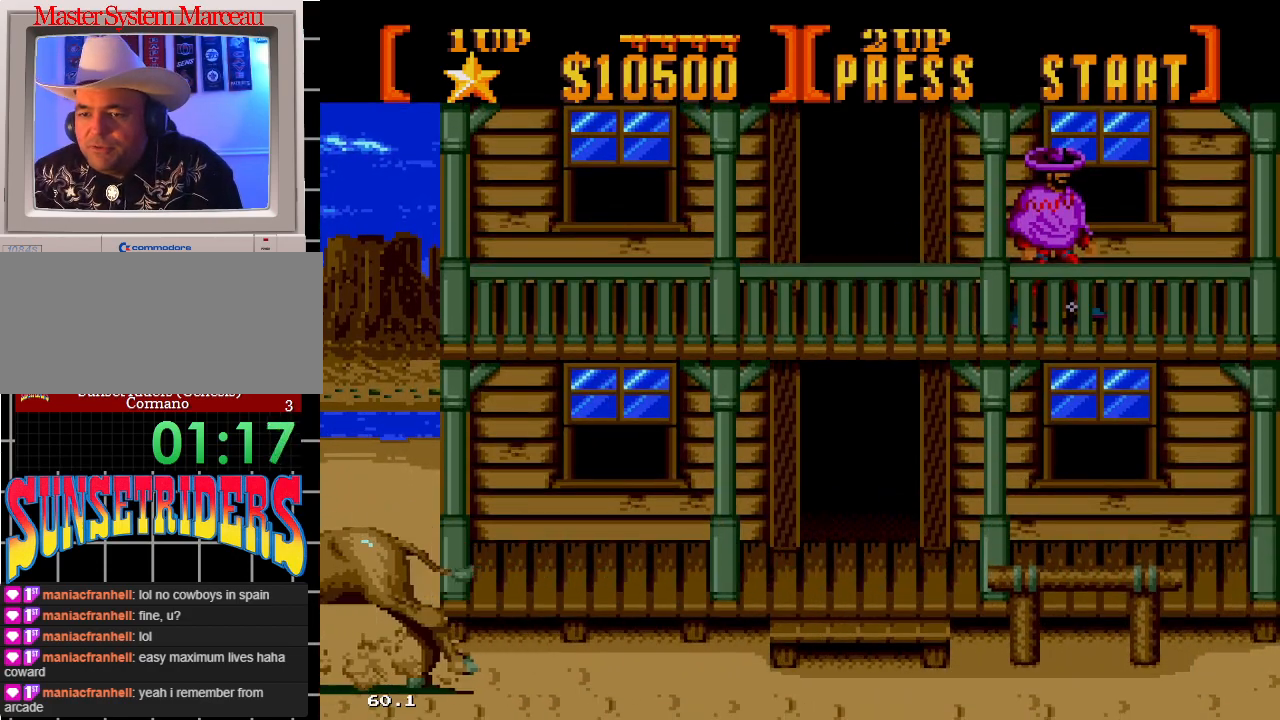
{"dt_ms": 500, "buttons": [], "events": [[300, "DPAD_RIGHT", "down"], [467, "DPAD_RIGHT", "up"]]}